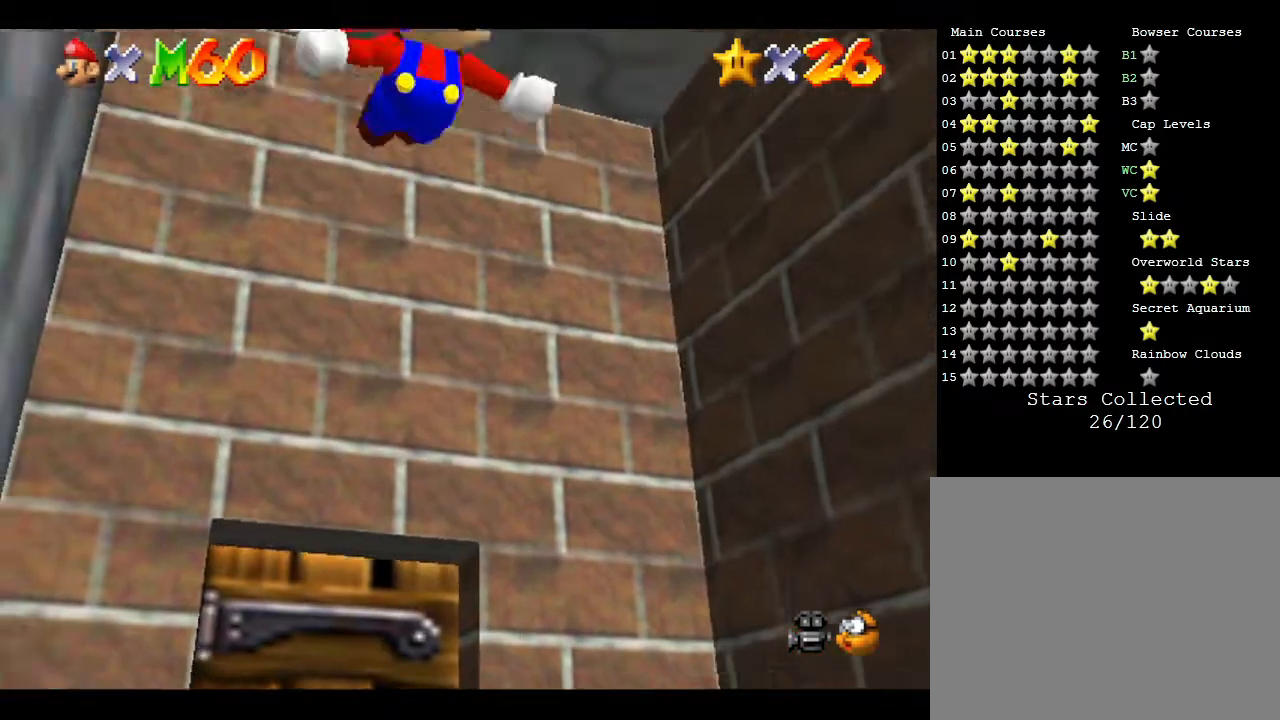
Gameplay with a controller (Nintendo layout); each line is a JSON object with the inputs held at the frame after it. "events" lists button and stick changes between this image and that frame as [ms after this image, input, new state], when the widget could be followed in between. Not read: L3 R3.
{"buttons": ["A", "Z"], "left_stick": "center", "events": [[317, "A", "up"], [467, "A", "down"]]}
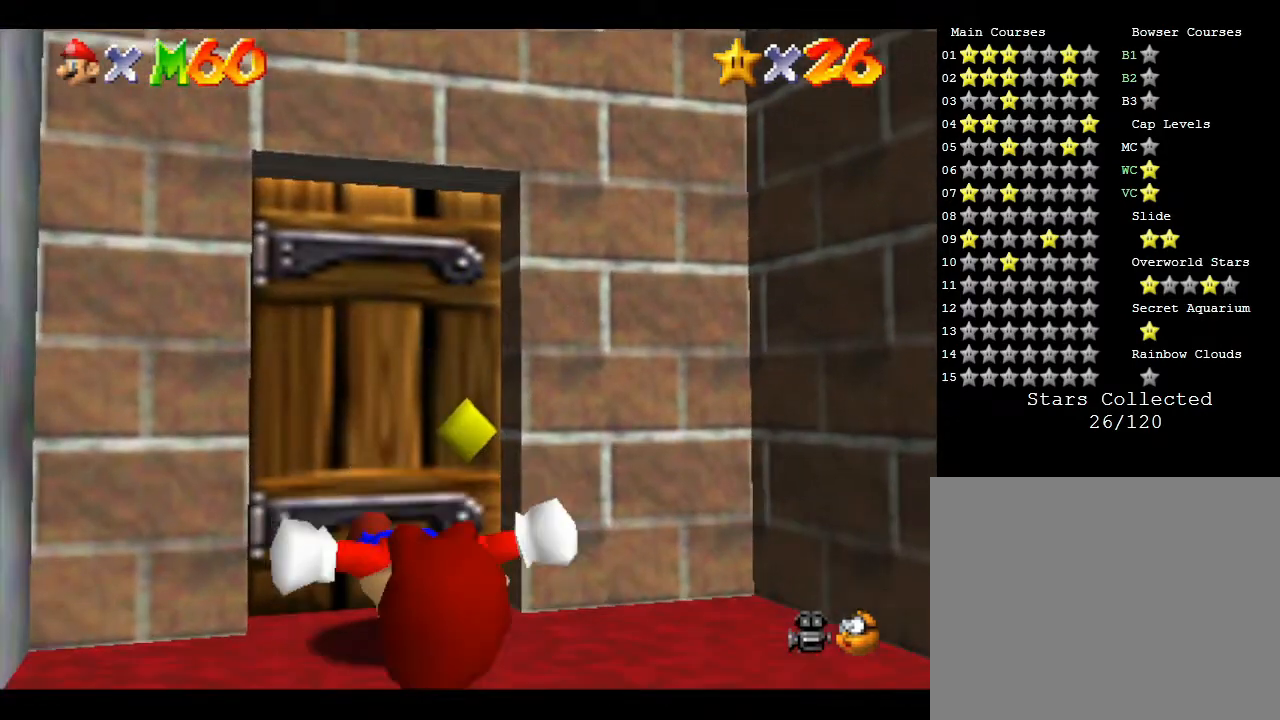
{"buttons": ["Z"], "left_stick": "center", "events": [[33, "A", "up"], [133, "A", "down"], [267, "A", "up"], [317, "A", "down"], [350, "A", "up"]]}
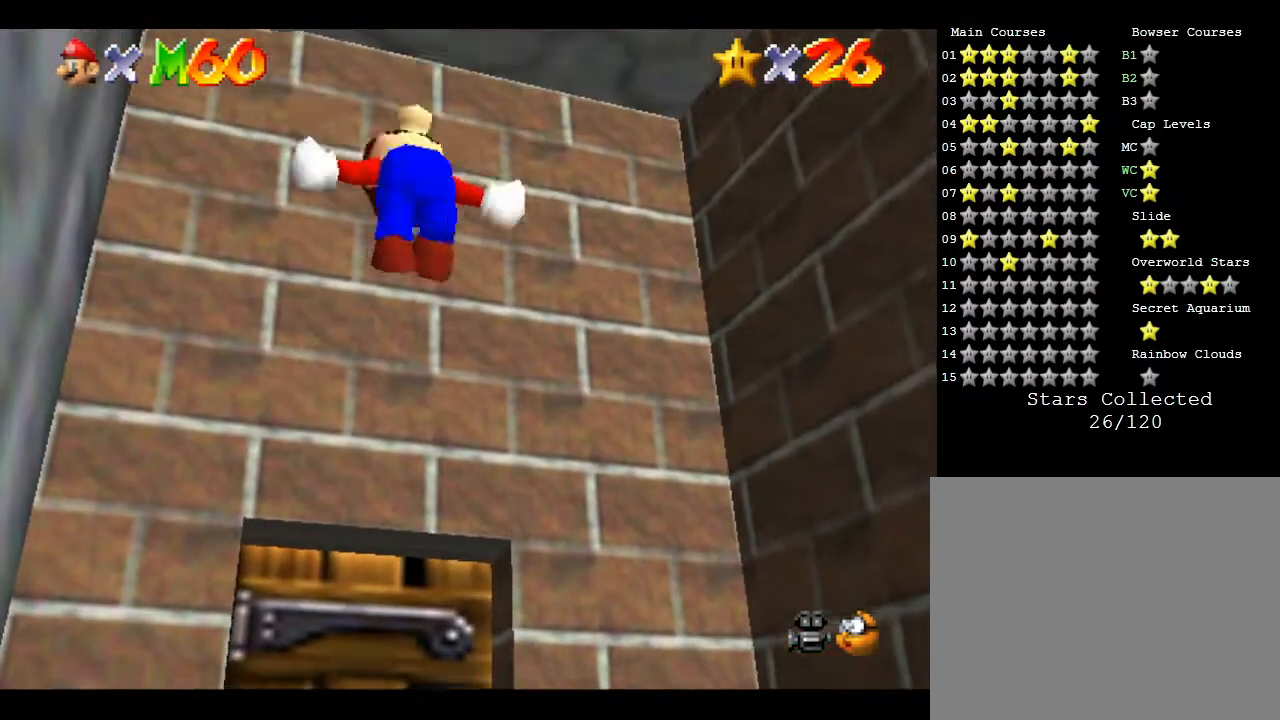
{"buttons": ["Z"], "left_stick": "center", "events": [[117, "A", "down"], [150, "A", "up"], [217, "A", "down"], [433, "A", "up"]]}
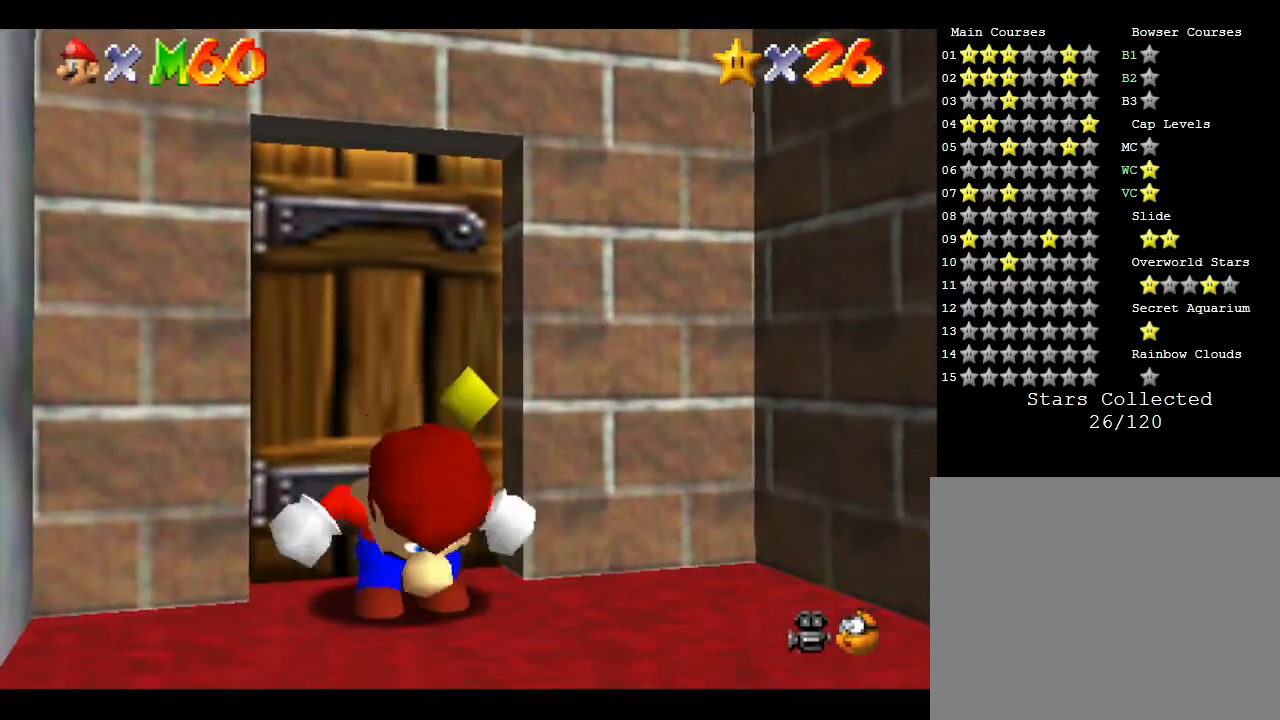
{"buttons": [], "left_stick": "up", "events": [[67, "Z", "up"], [267, "left_stick", "up"]]}
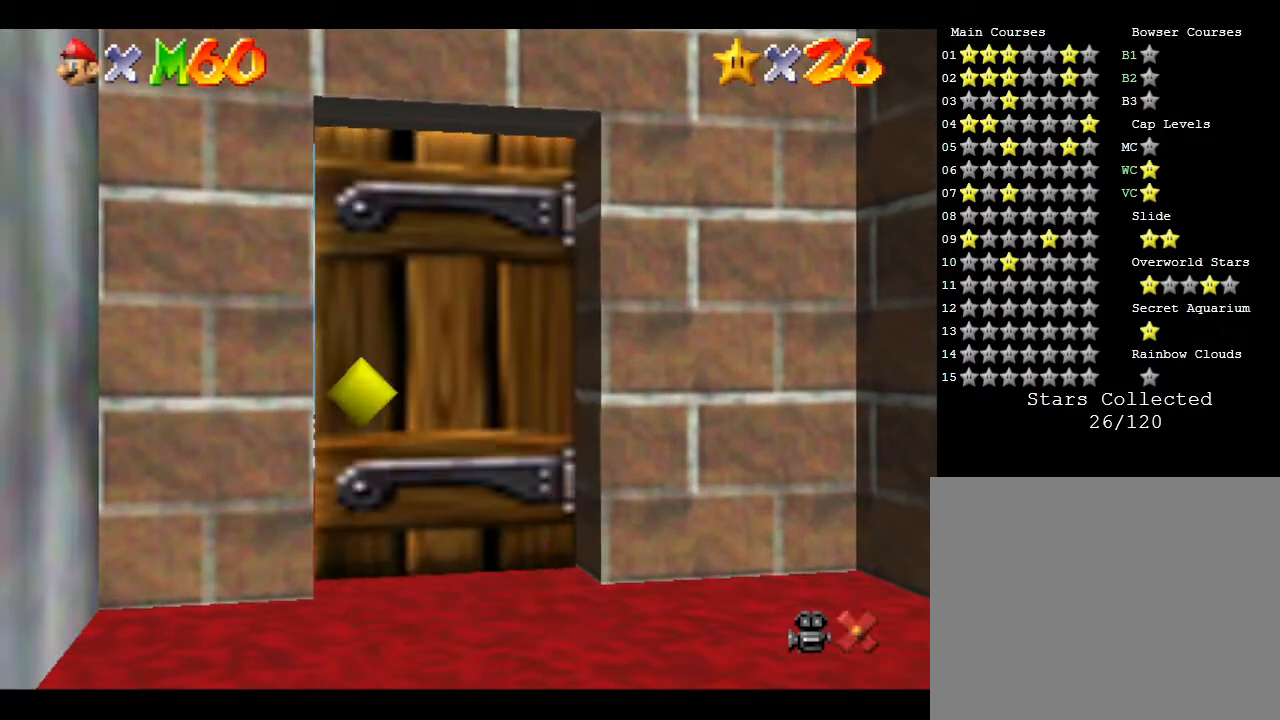
{"buttons": [], "left_stick": "center", "events": [[167, "left_stick", "center"]]}
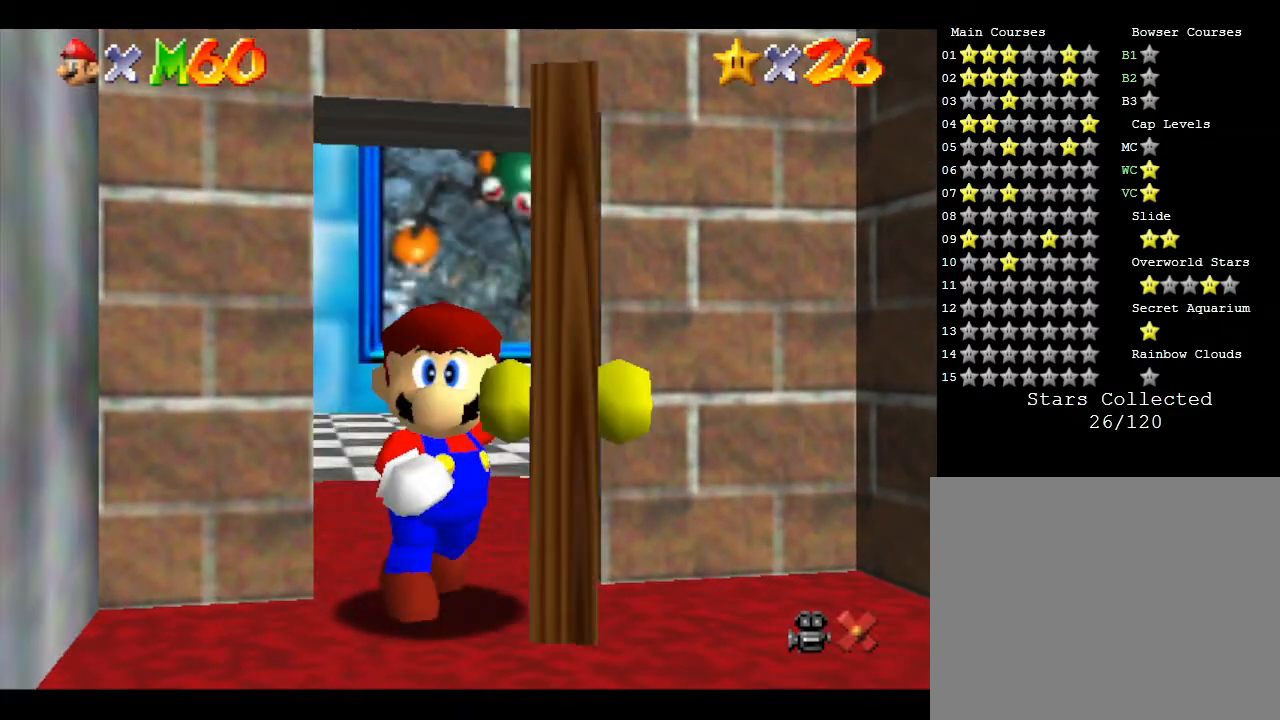
{"buttons": [], "left_stick": "center", "events": []}
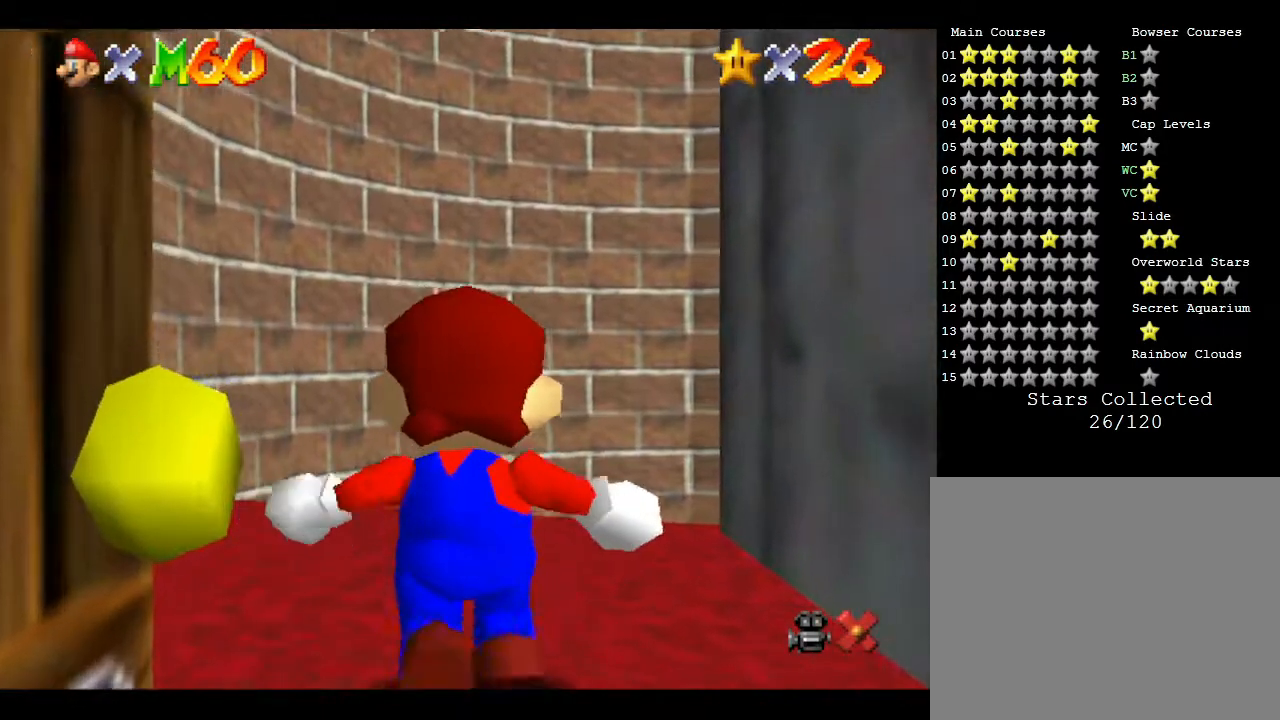
{"buttons": [], "left_stick": "center", "events": []}
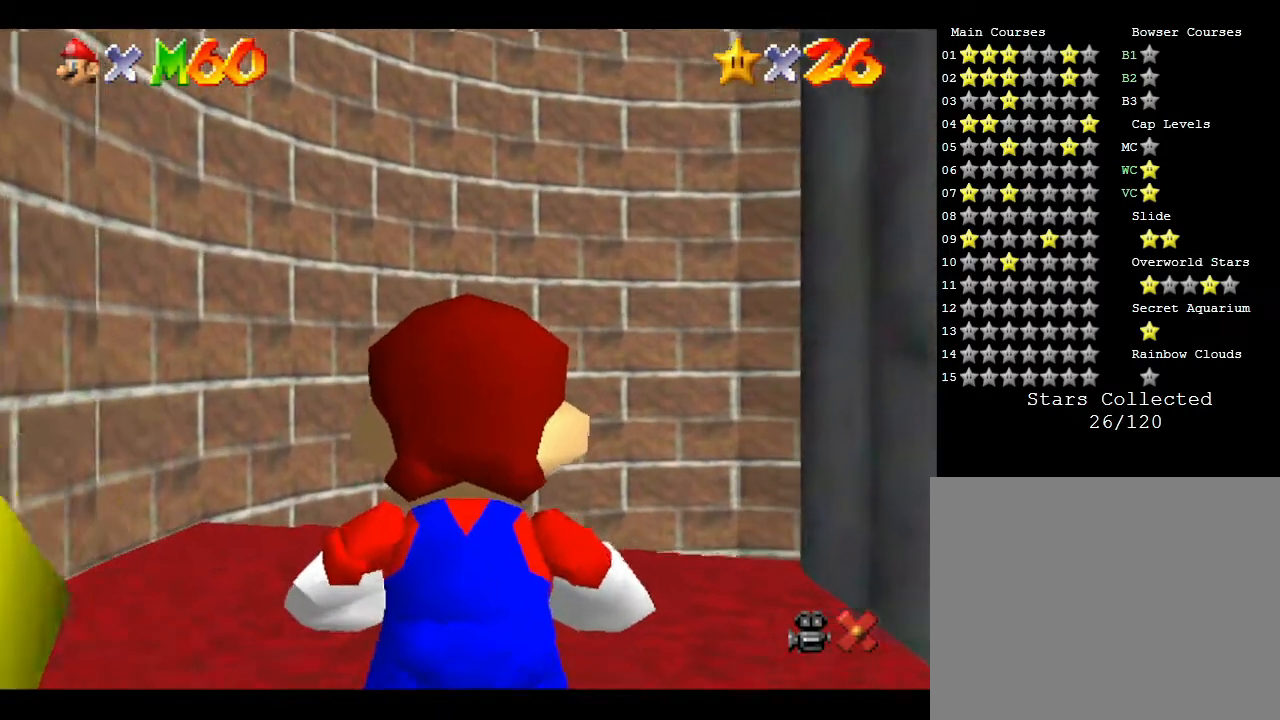
{"buttons": [], "left_stick": "center", "events": []}
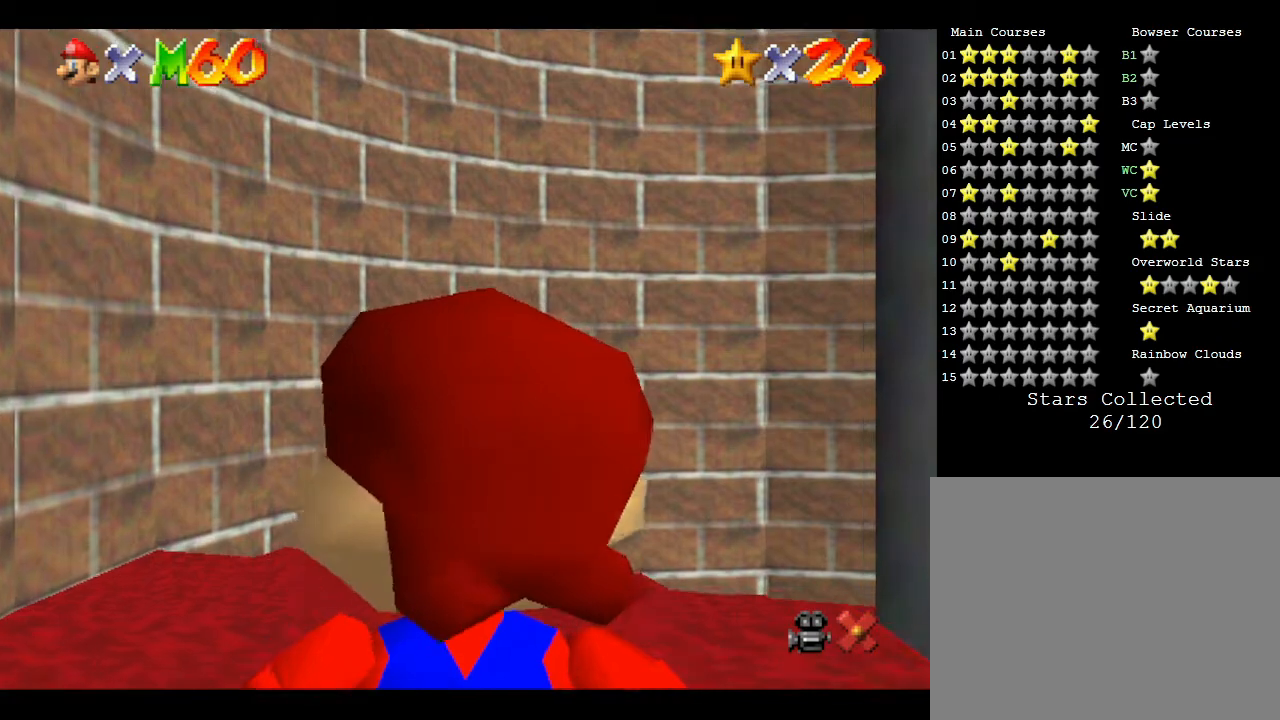
{"buttons": [], "left_stick": "center", "events": []}
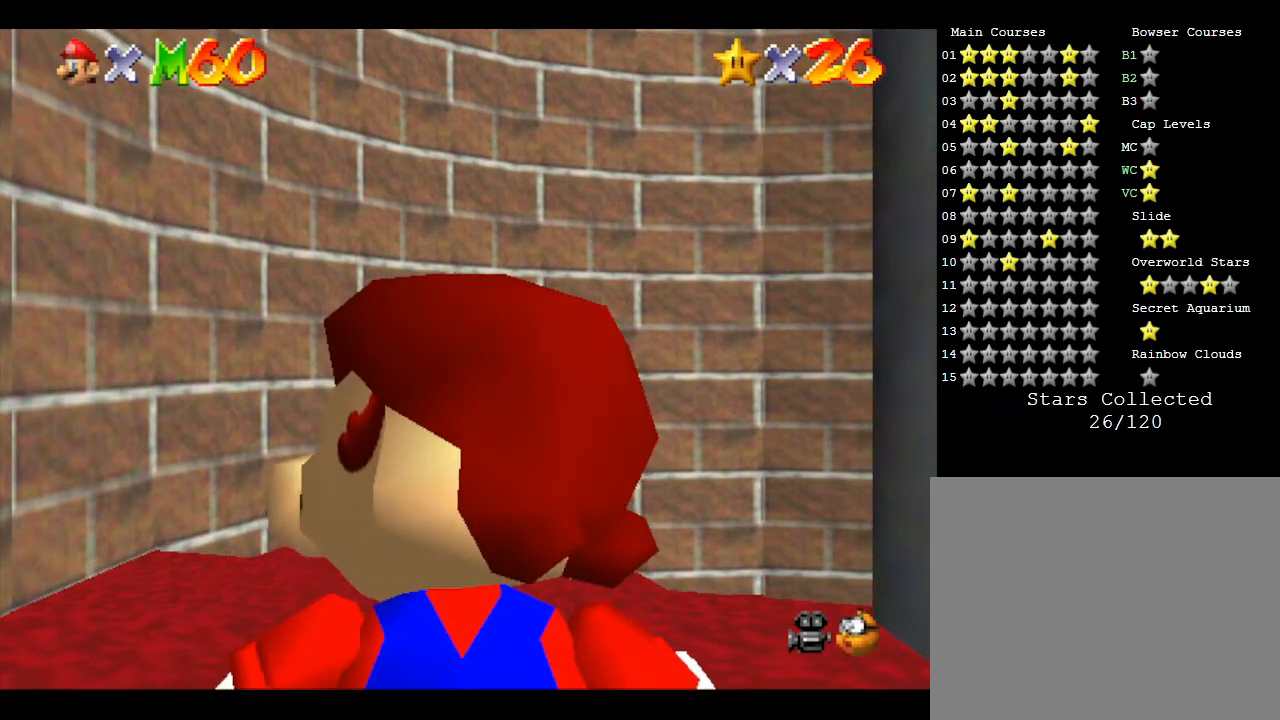
{"buttons": [], "left_stick": "down", "events": [[233, "left_stick", "down"]]}
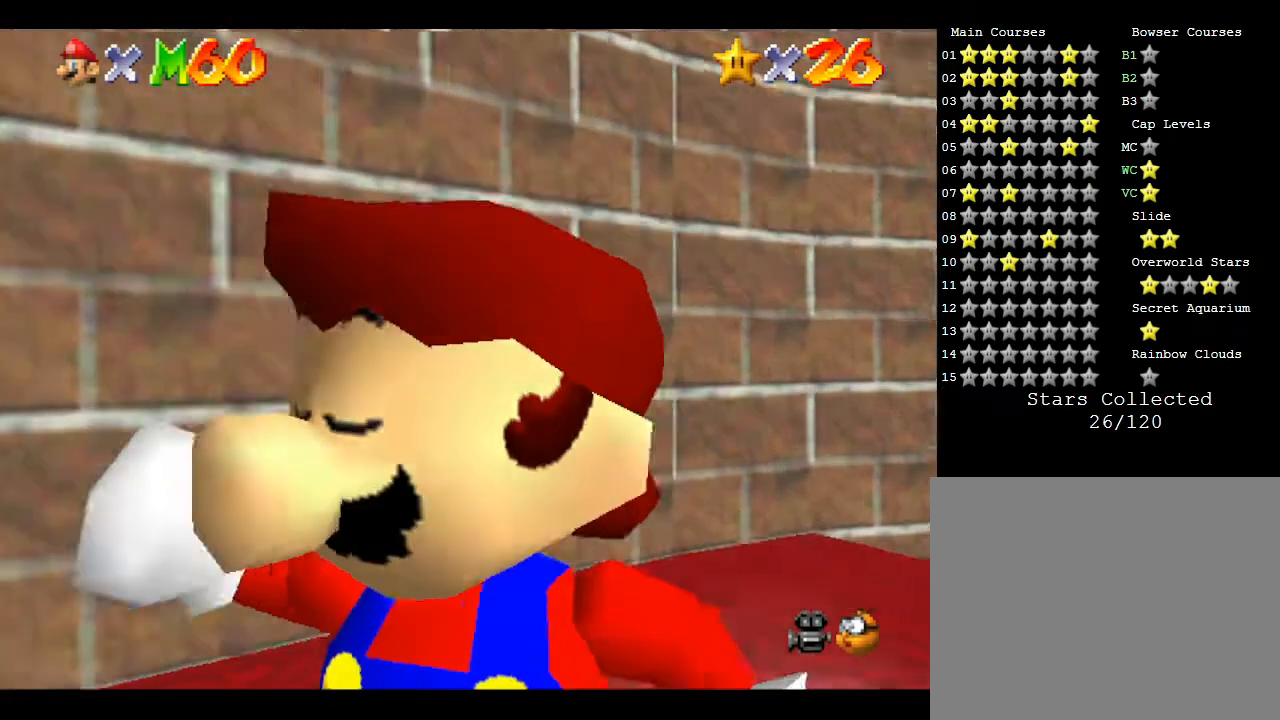
{"buttons": [], "left_stick": "down-left", "events": [[500, "left_stick", "down-left"]]}
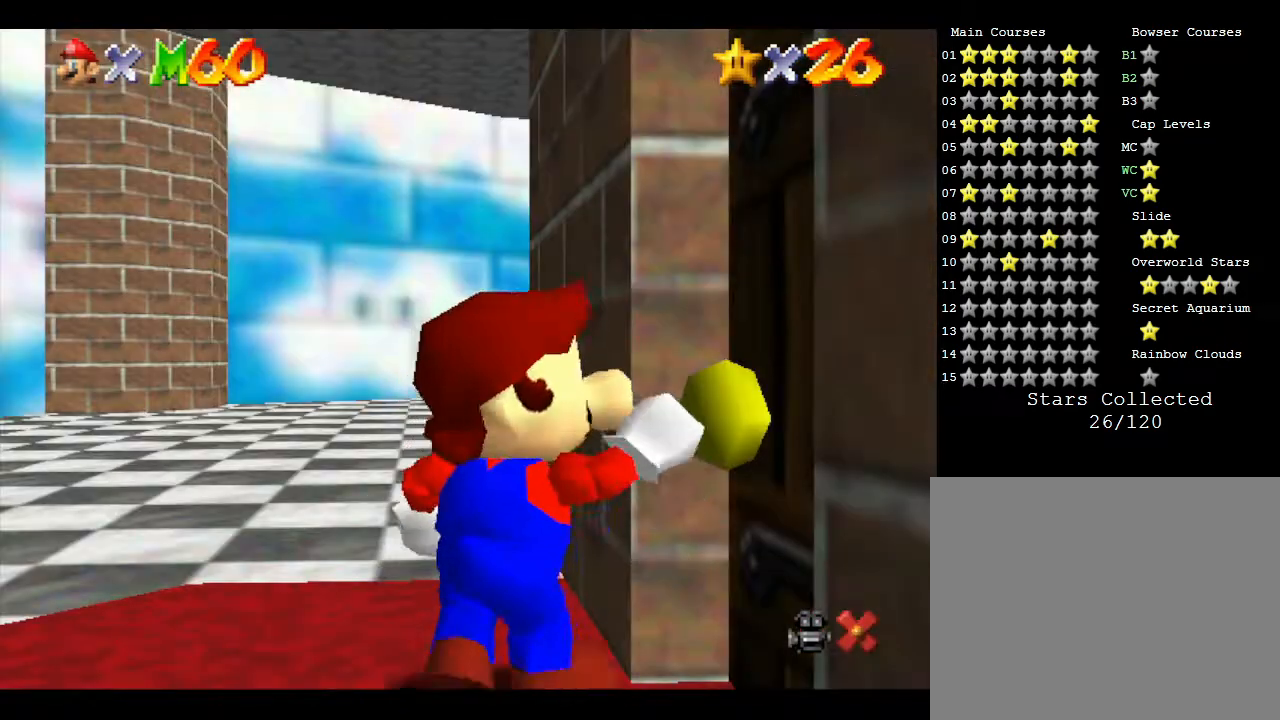
{"buttons": [], "left_stick": "center", "events": [[133, "left_stick", "center"]]}
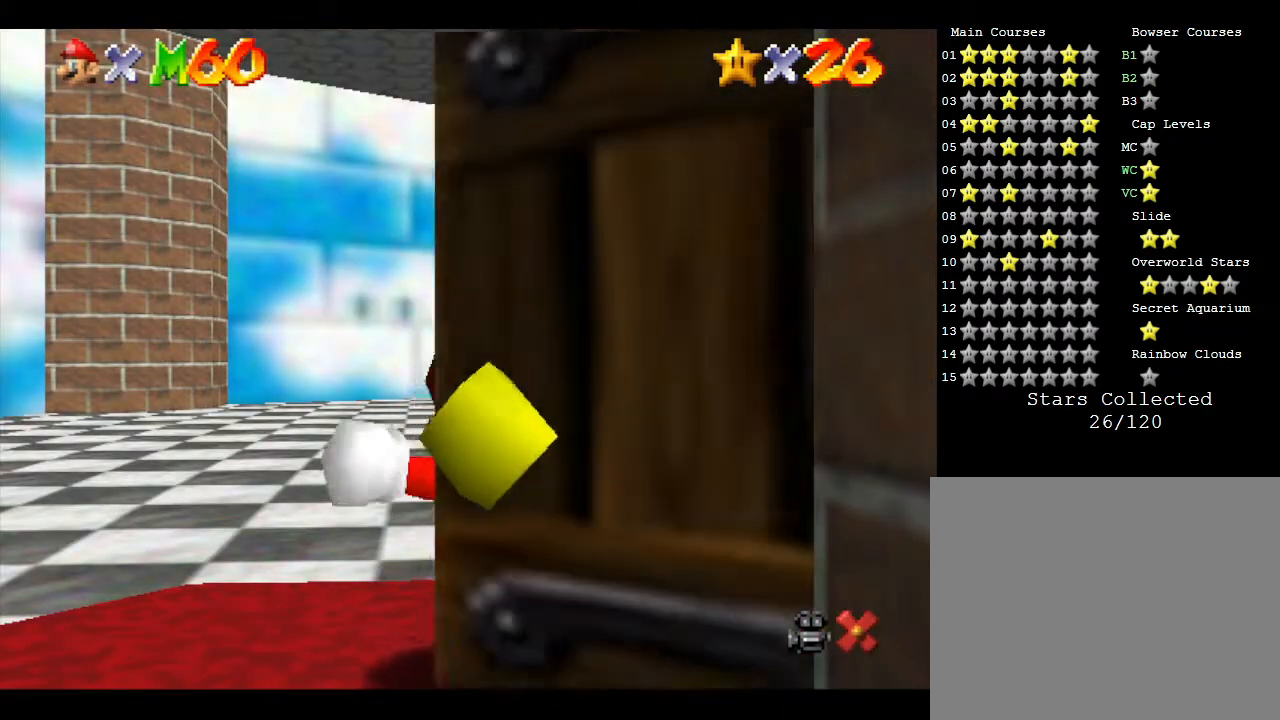
{"buttons": [], "left_stick": "center", "events": []}
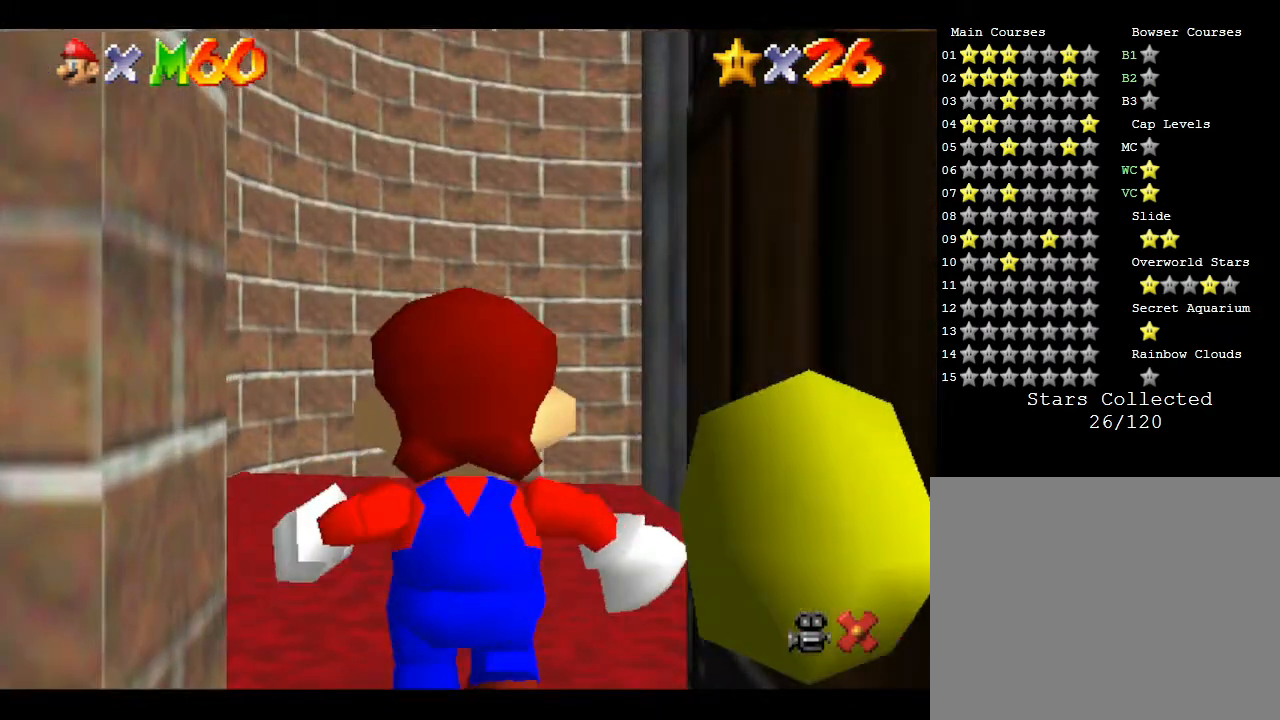
{"buttons": [], "left_stick": "center", "events": []}
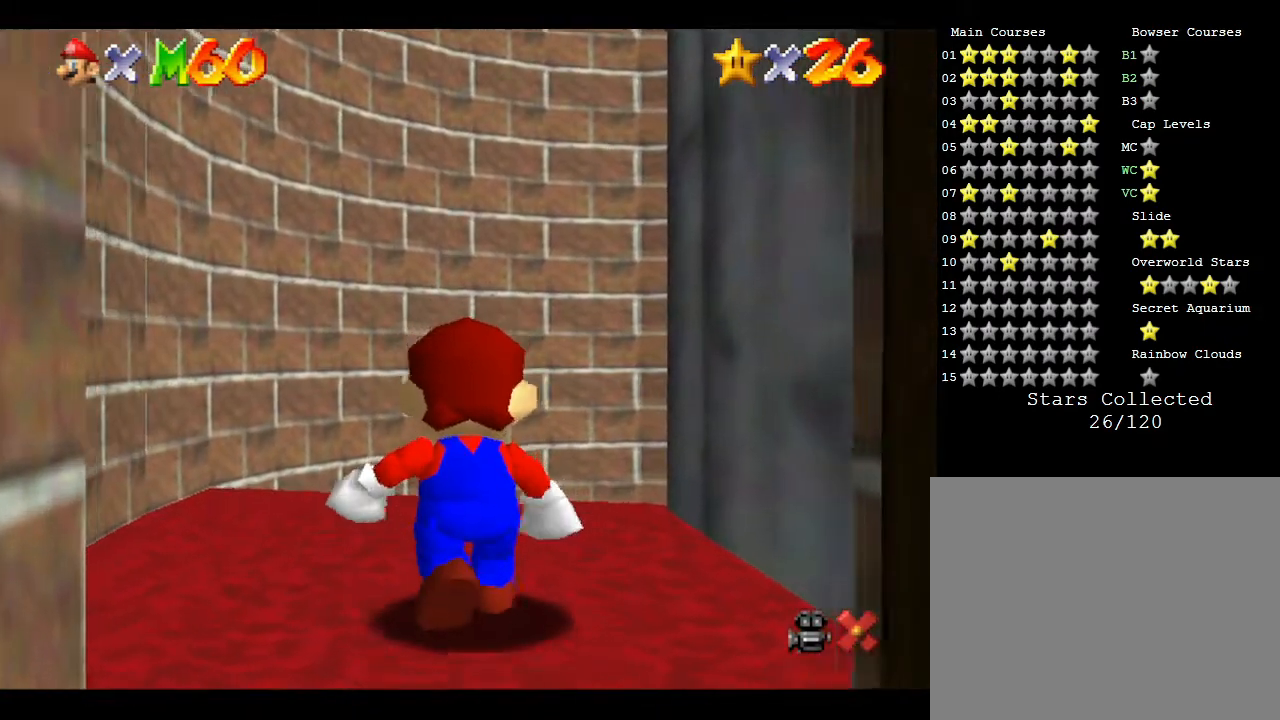
{"buttons": [], "left_stick": "center", "events": []}
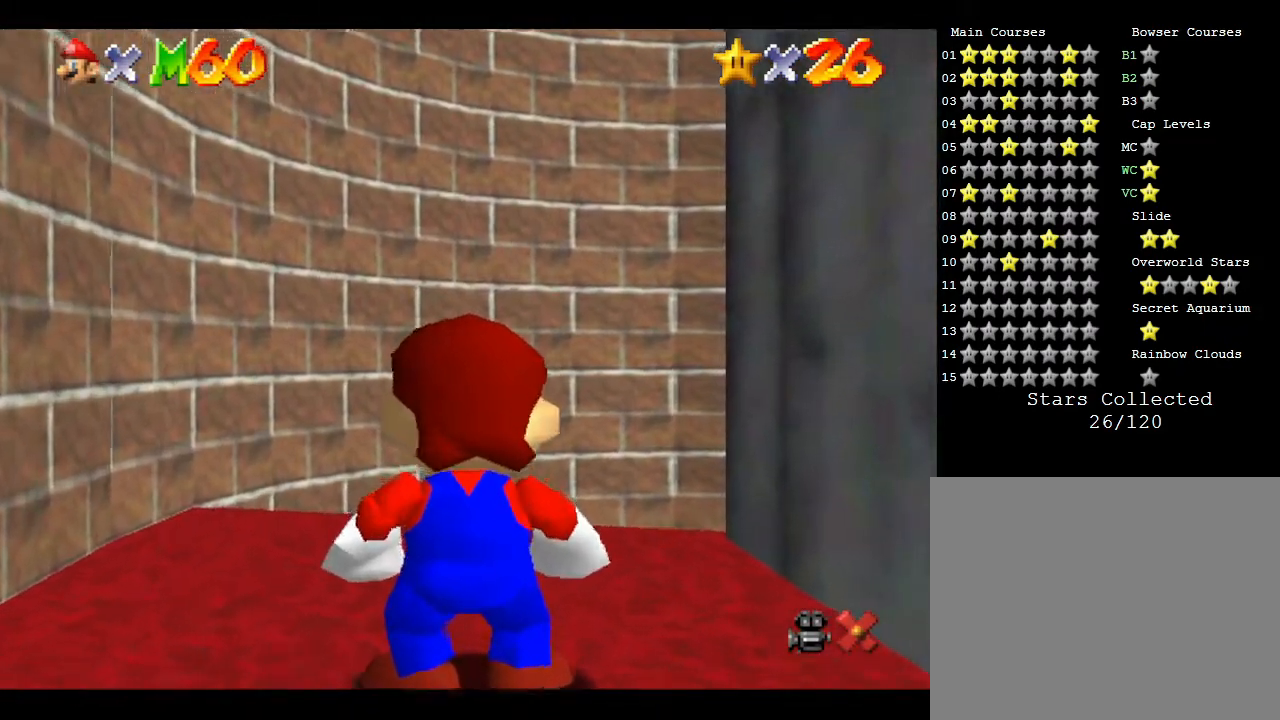
{"buttons": [], "left_stick": "up", "events": [[317, "left_stick", "up"]]}
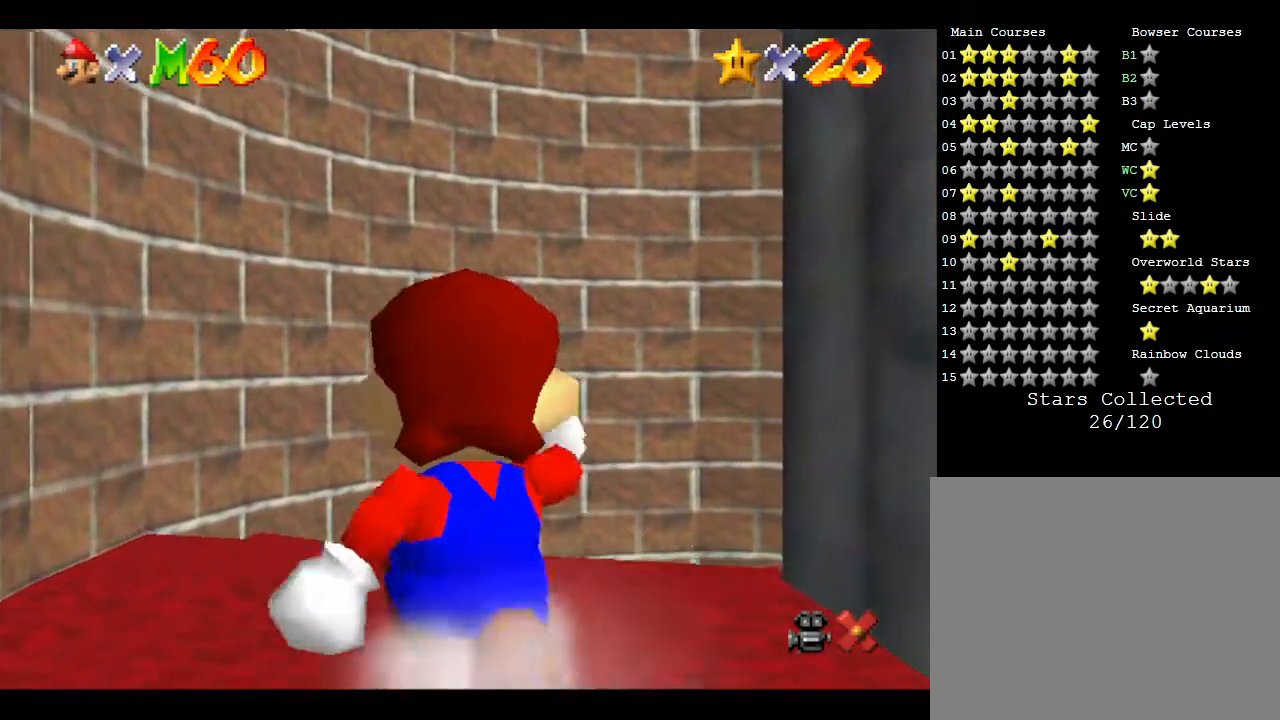
{"buttons": ["A", "Z"], "left_stick": "up", "events": [[217, "Z", "down"], [317, "A", "down"], [367, "A", "up"], [483, "A", "down"]]}
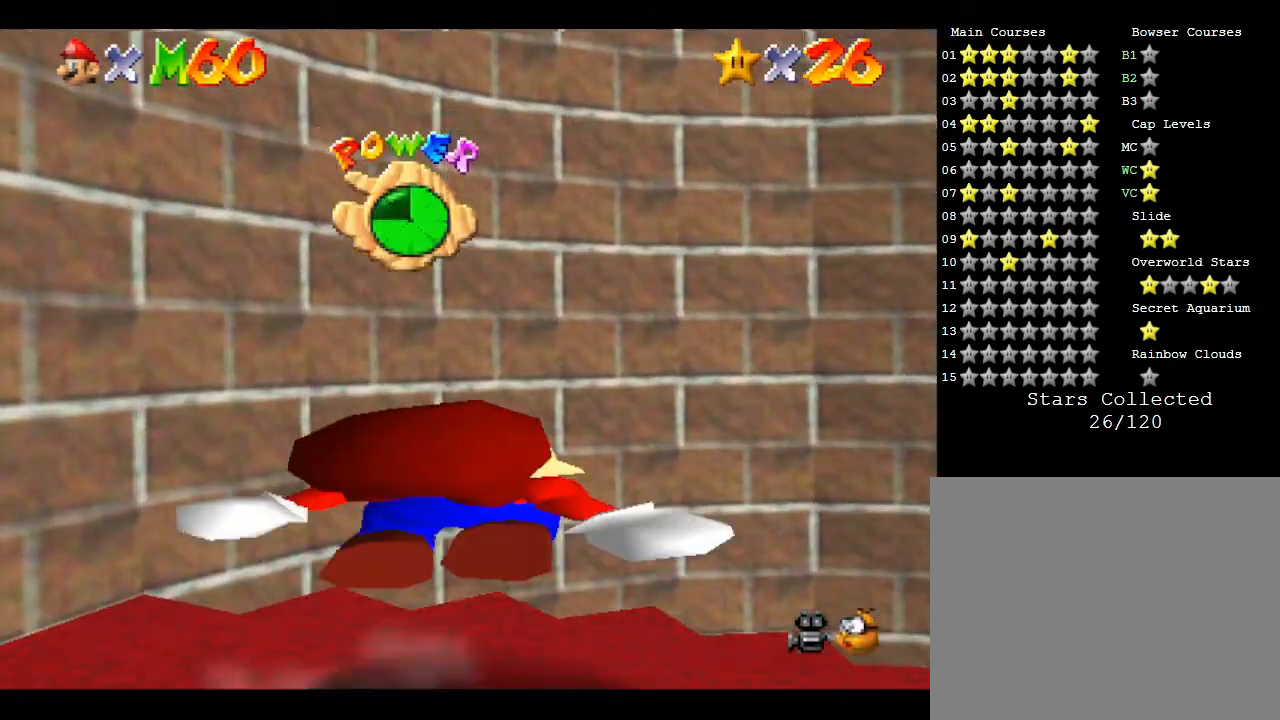
{"buttons": ["Z"], "left_stick": "up", "events": [[17, "A", "up"], [117, "A", "down"], [183, "A", "up"], [233, "A", "down"], [333, "A", "up"], [400, "A", "down"], [500, "A", "up"]]}
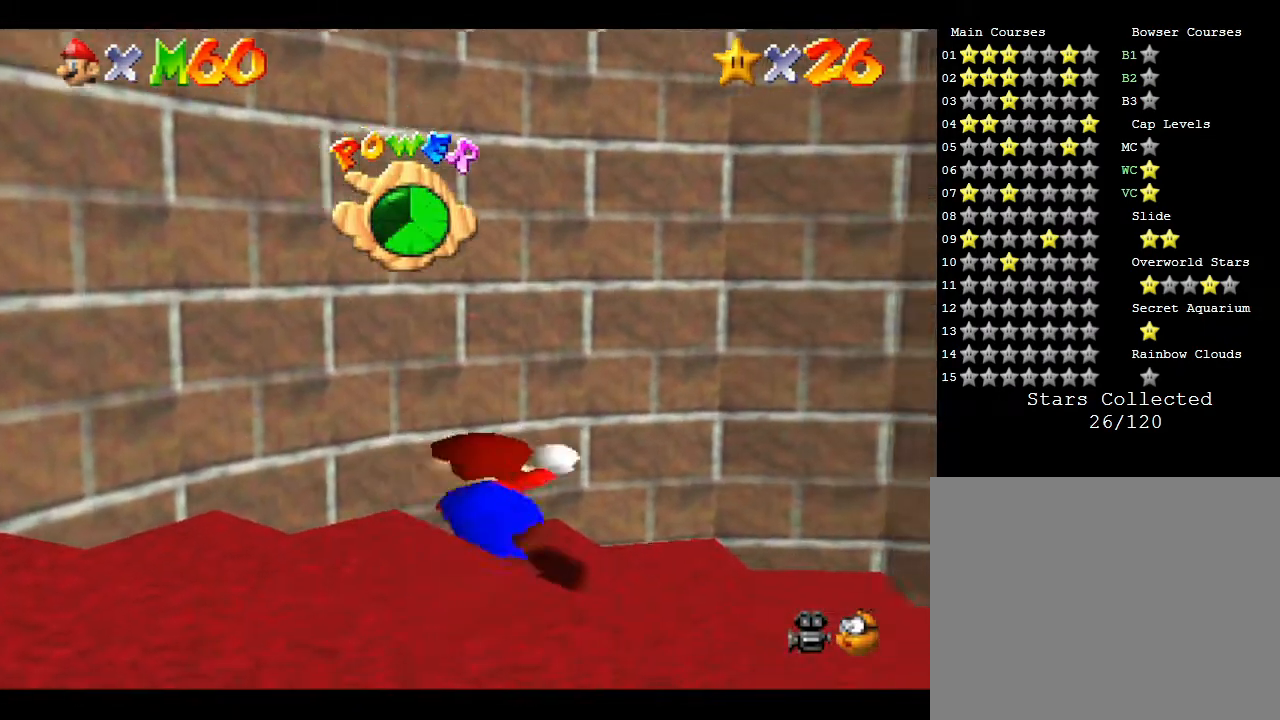
{"buttons": ["Z"], "left_stick": "up", "events": [[117, "A", "down"], [183, "A", "up"], [267, "Z", "up"], [433, "Z", "down"]]}
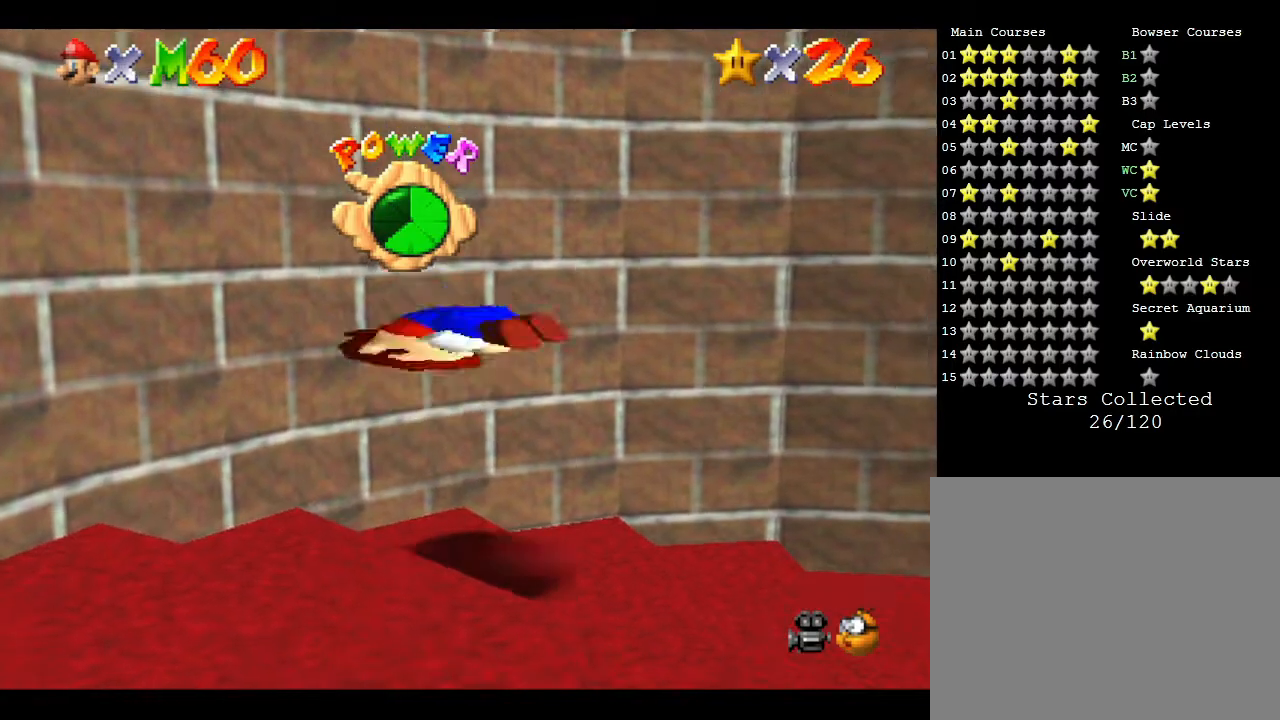
{"buttons": [], "left_stick": "up", "events": [[50, "Z", "up"], [83, "Z", "down"], [267, "Z", "up"], [333, "Z", "down"], [467, "Z", "up"]]}
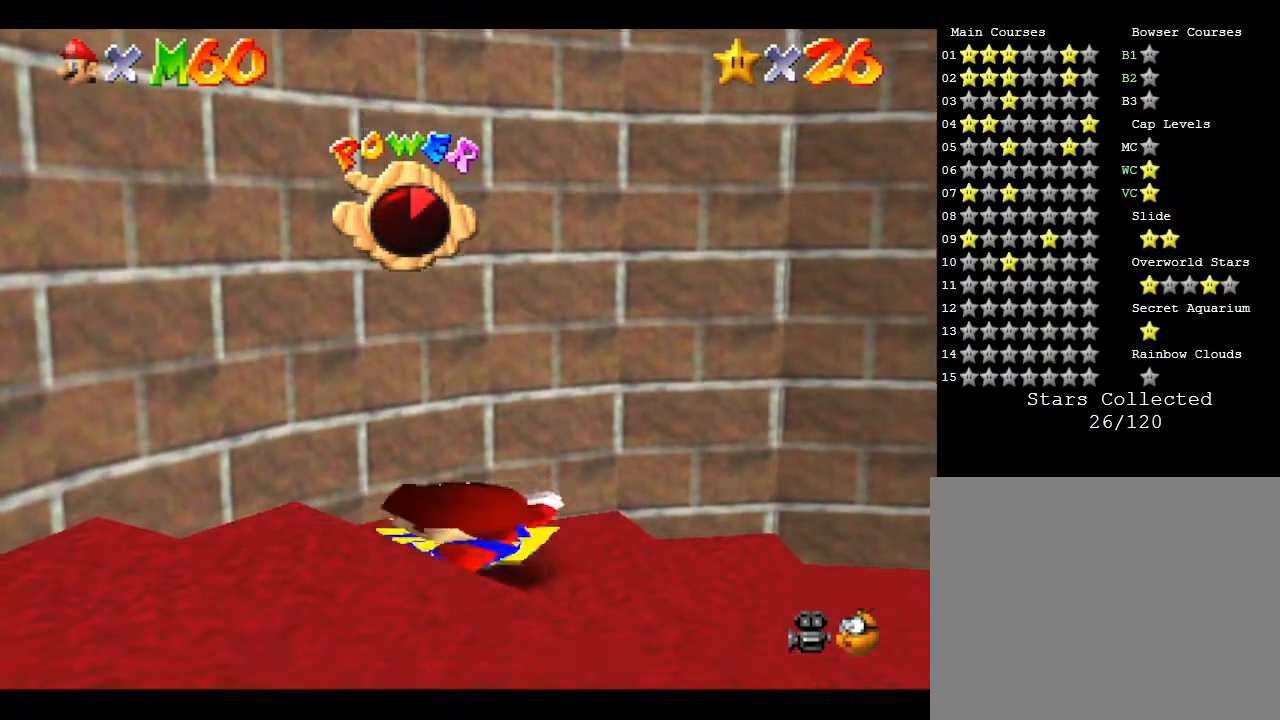
{"buttons": [], "left_stick": "up", "events": [[17, "Z", "down"], [67, "Z", "up"], [133, "Z", "down"], [467, "Z", "up"]]}
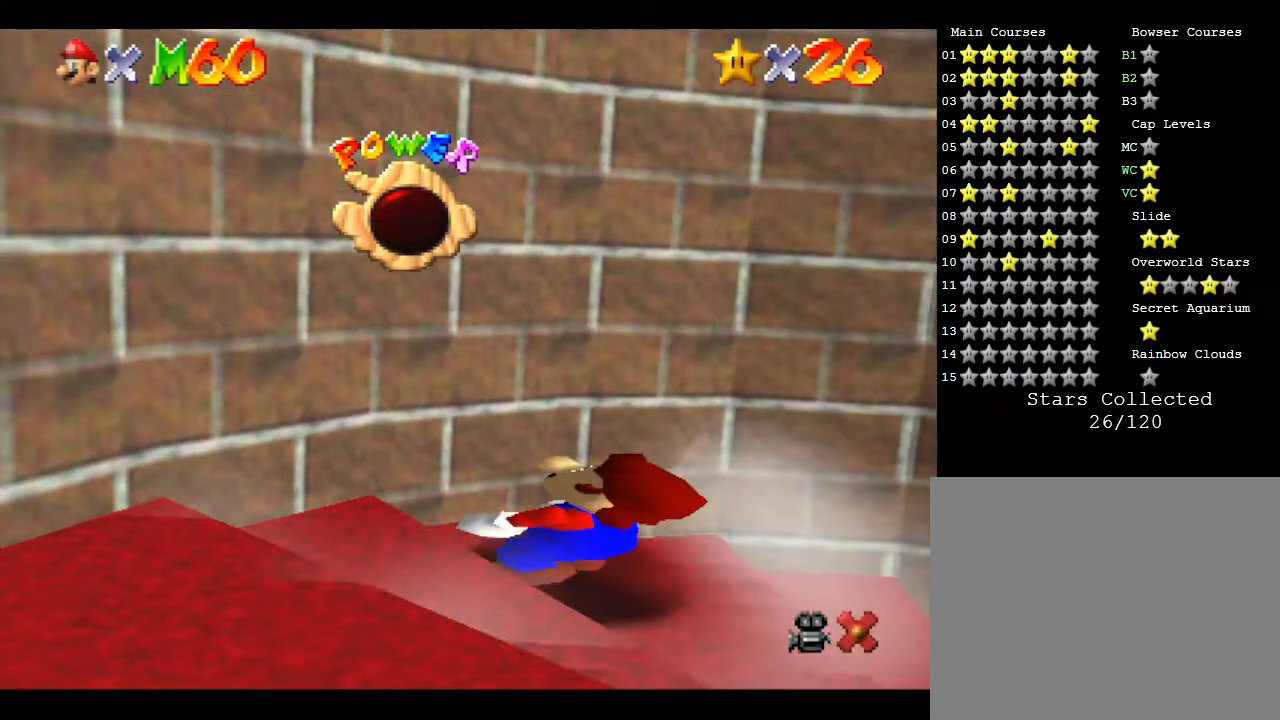
{"buttons": [], "left_stick": "center", "events": [[250, "left_stick", "center"]]}